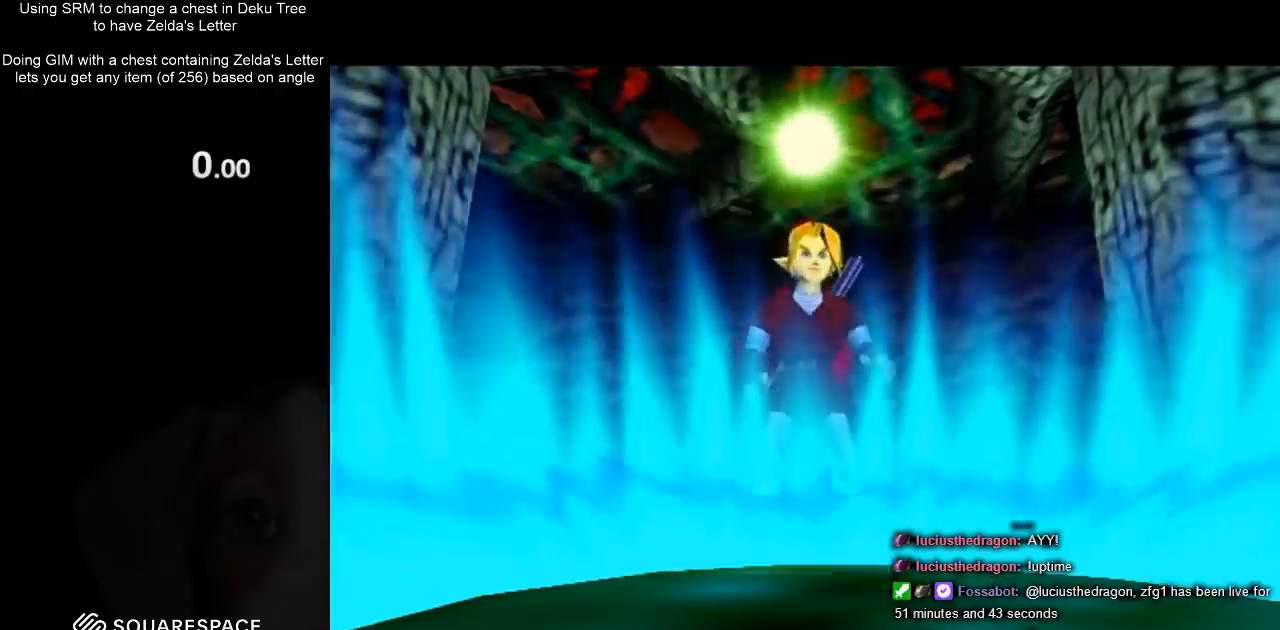
Gameplay with a controller (Nintendo layout); each line is a JSON object with the inputs held at the frame after it. "events" lists button and stick changes between this image and that frame as [ms after this image, input, new state], when the widget could be followed in between. Not read: L3 R3.
{"buttons": ["B"], "left_stick": "down", "right_stick": "center", "events": [[400, "left_stick", "down"], [500, "B", "down"]]}
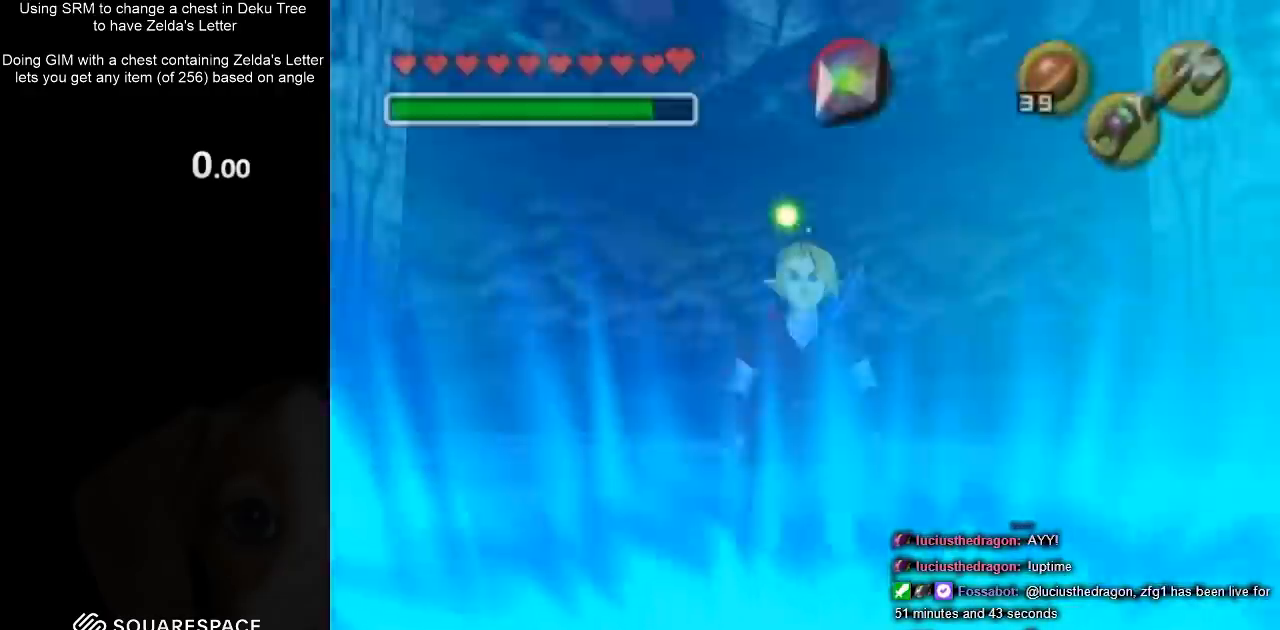
{"buttons": [], "left_stick": "center", "right_stick": "center", "events": [[33, "left_stick", "center"], [67, "B", "up"]]}
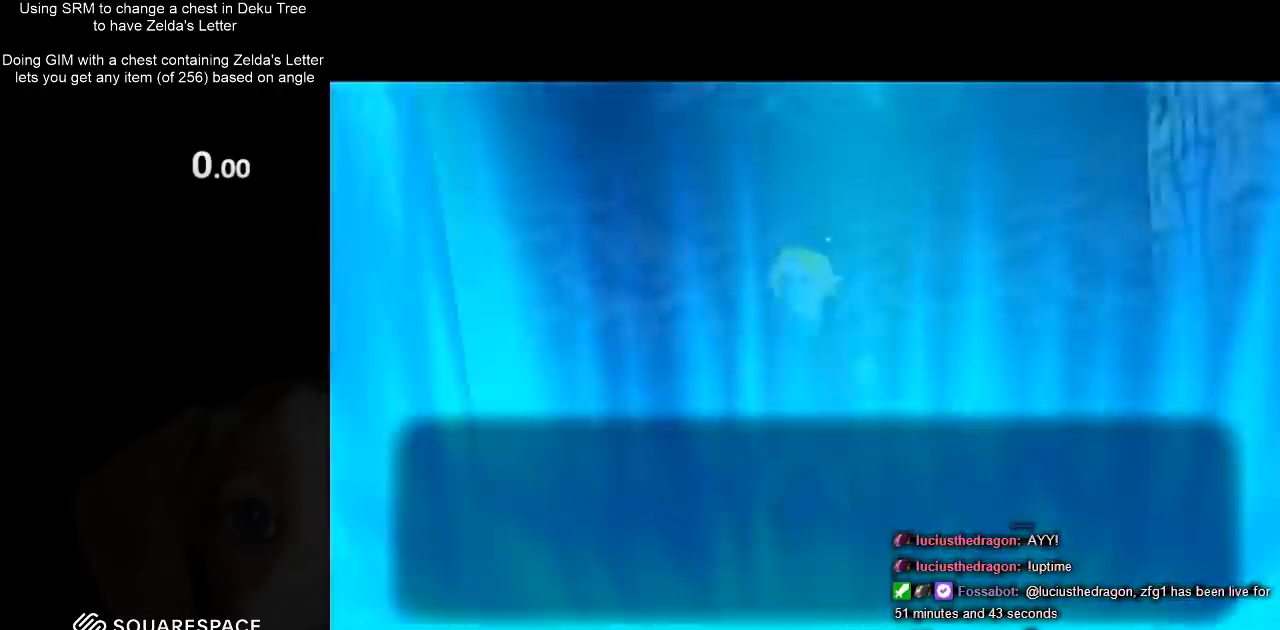
{"buttons": [], "left_stick": "center", "right_stick": "center", "events": [[400, "B", "down"], [500, "B", "up"]]}
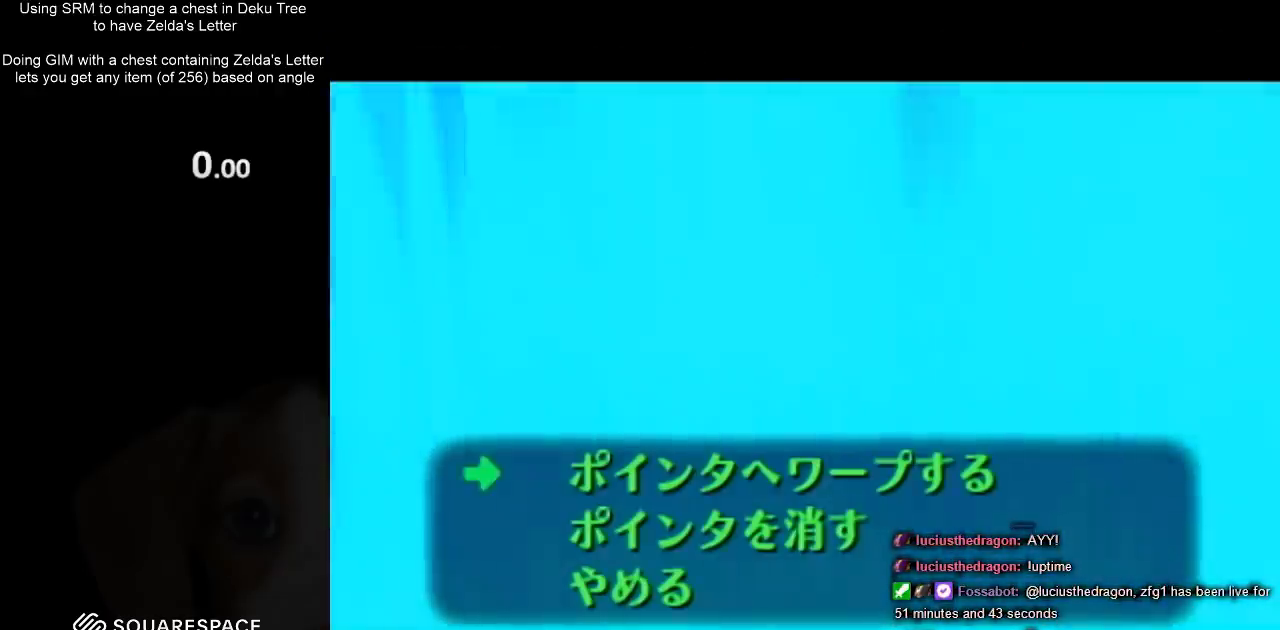
{"buttons": [], "left_stick": "center", "right_stick": "center", "events": []}
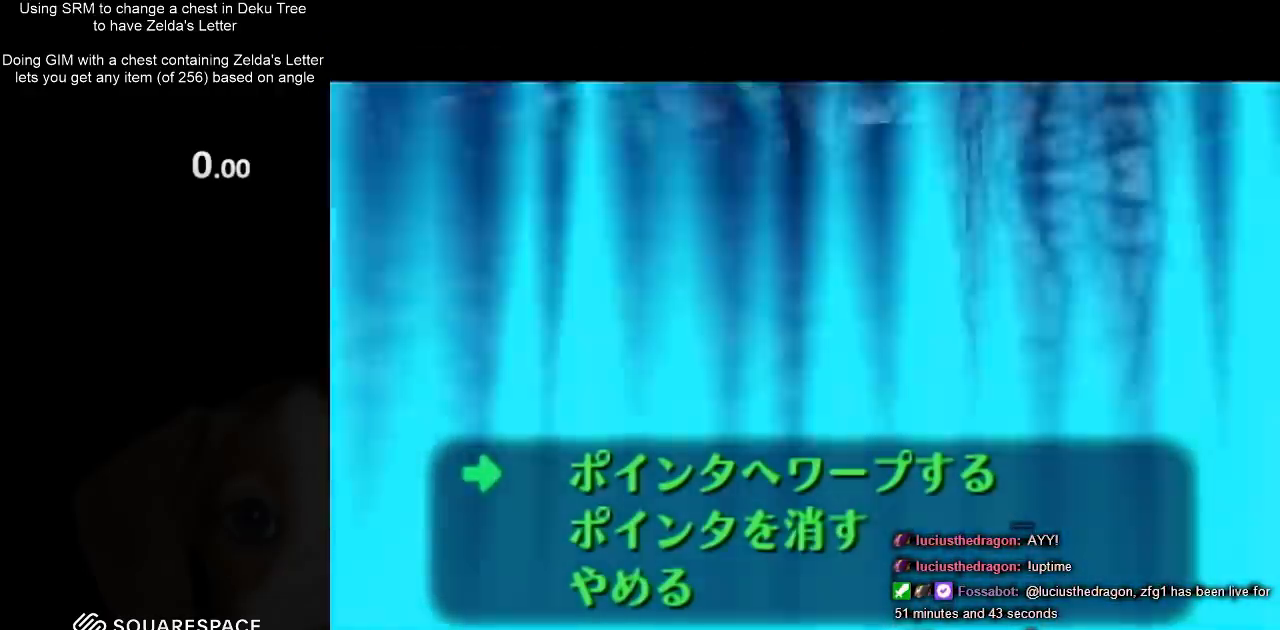
{"buttons": [], "left_stick": "center", "right_stick": "center", "events": []}
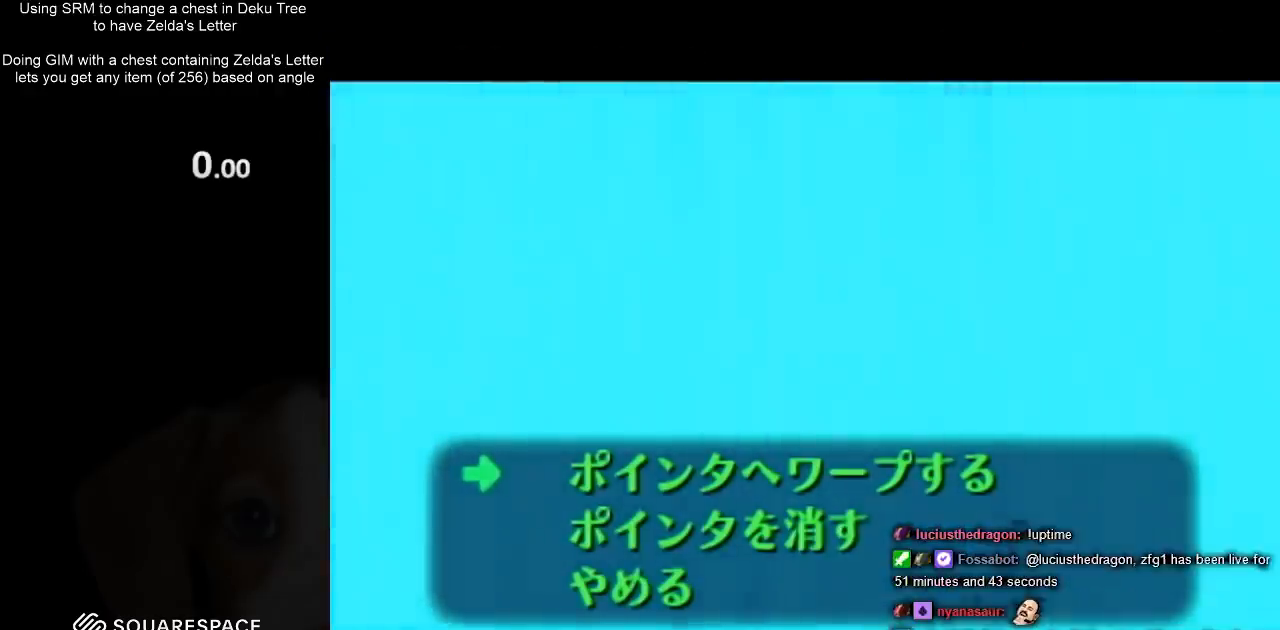
{"buttons": [], "left_stick": "center", "right_stick": "center", "events": []}
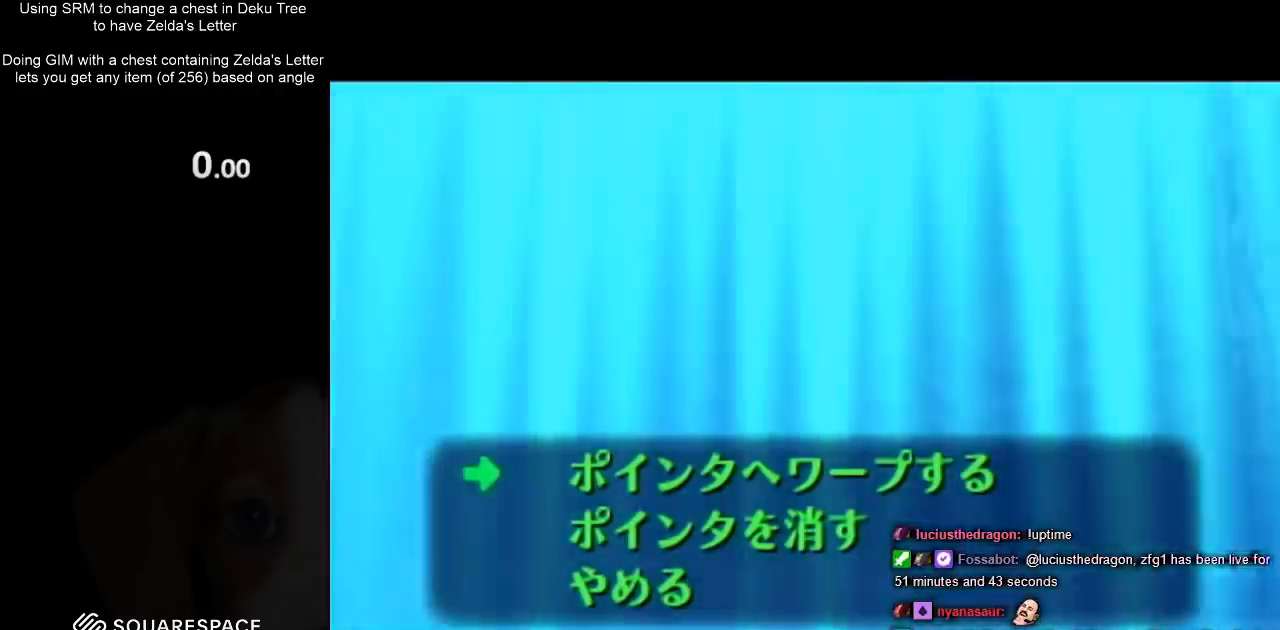
{"buttons": [], "left_stick": "center", "right_stick": "center", "events": []}
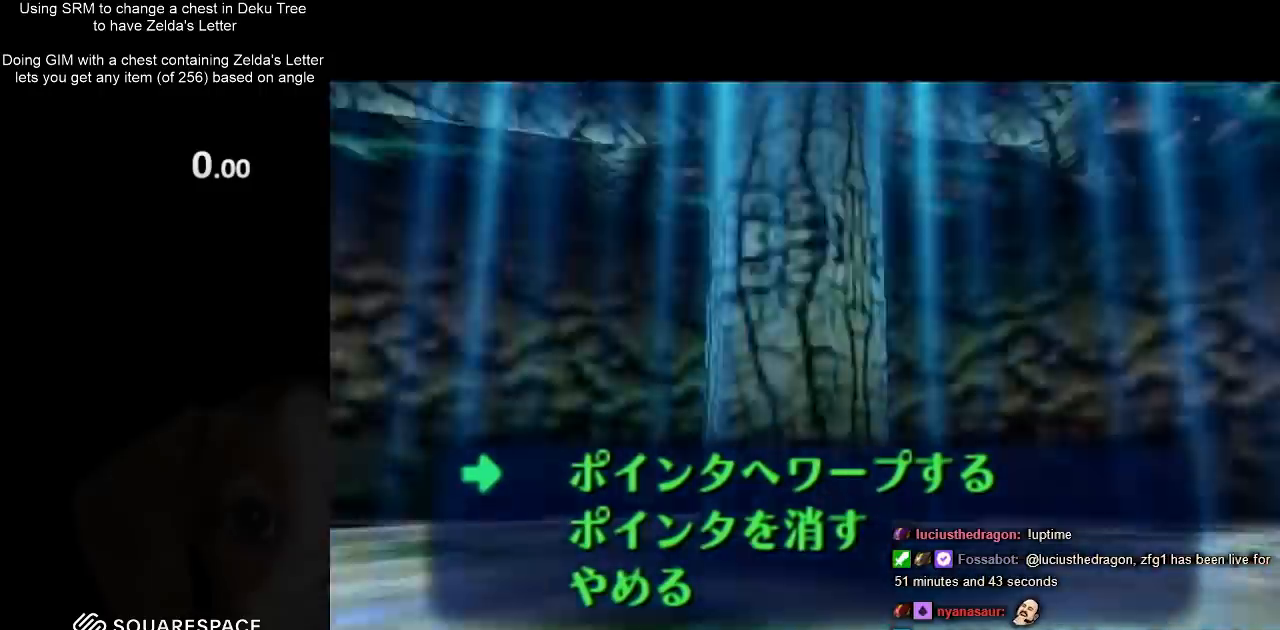
{"buttons": [], "left_stick": "center", "right_stick": "center", "events": []}
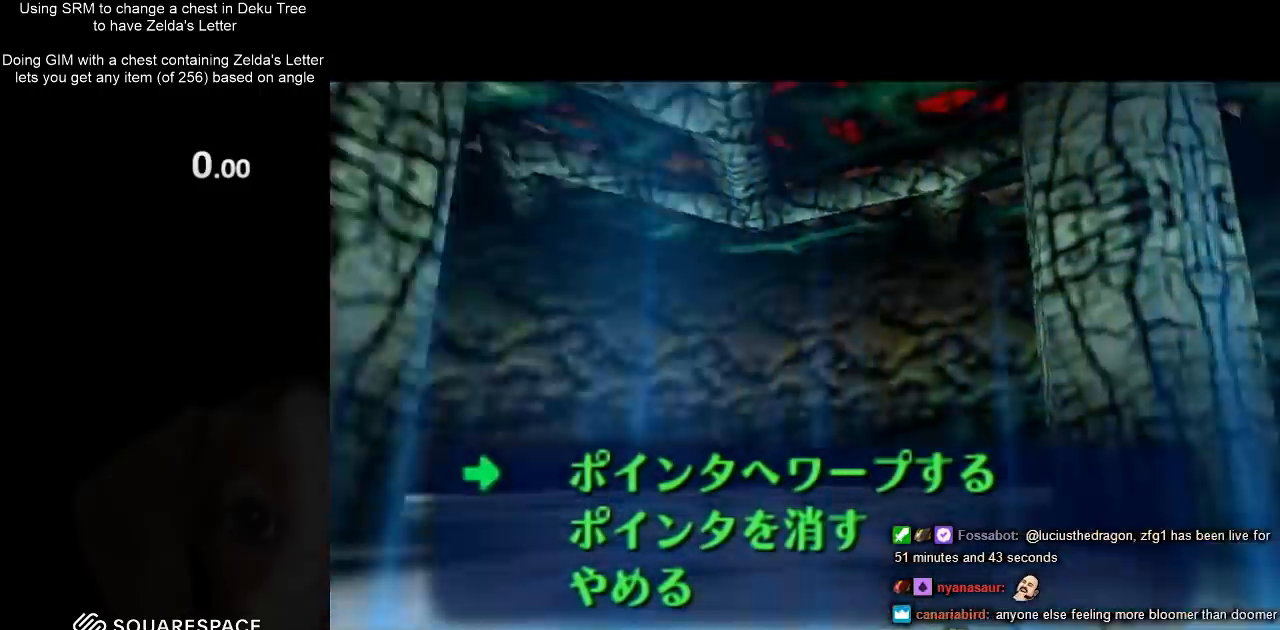
{"buttons": [], "left_stick": "center", "right_stick": "center", "events": []}
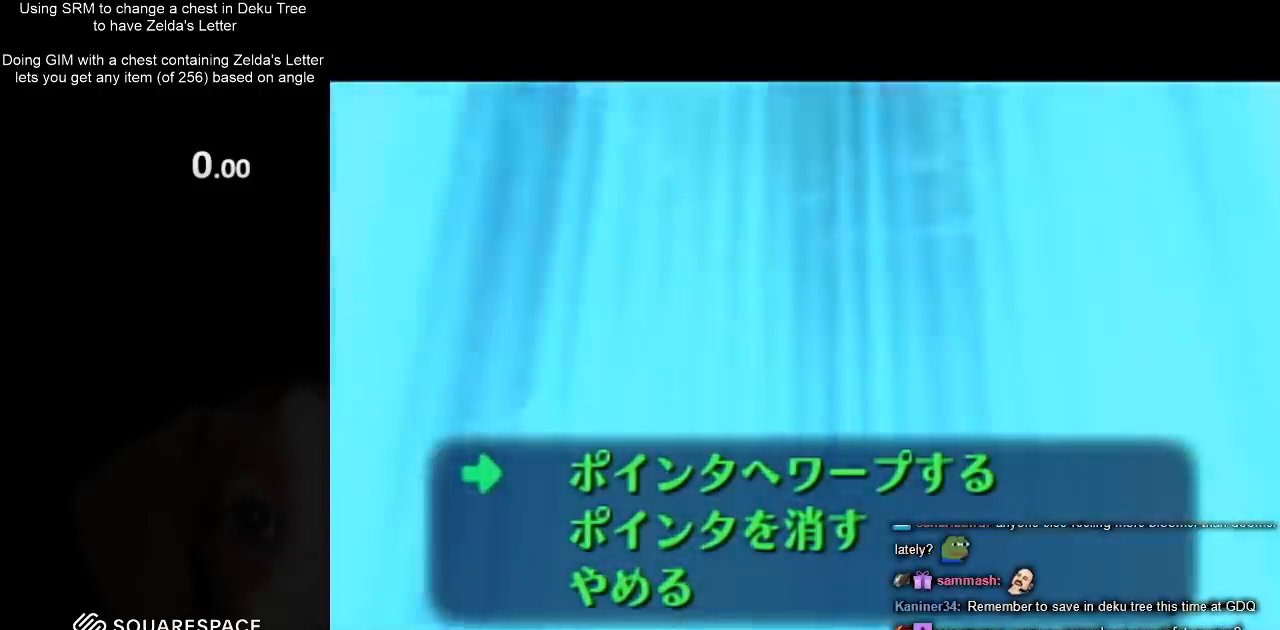
{"buttons": [], "left_stick": "center", "right_stick": "center", "events": []}
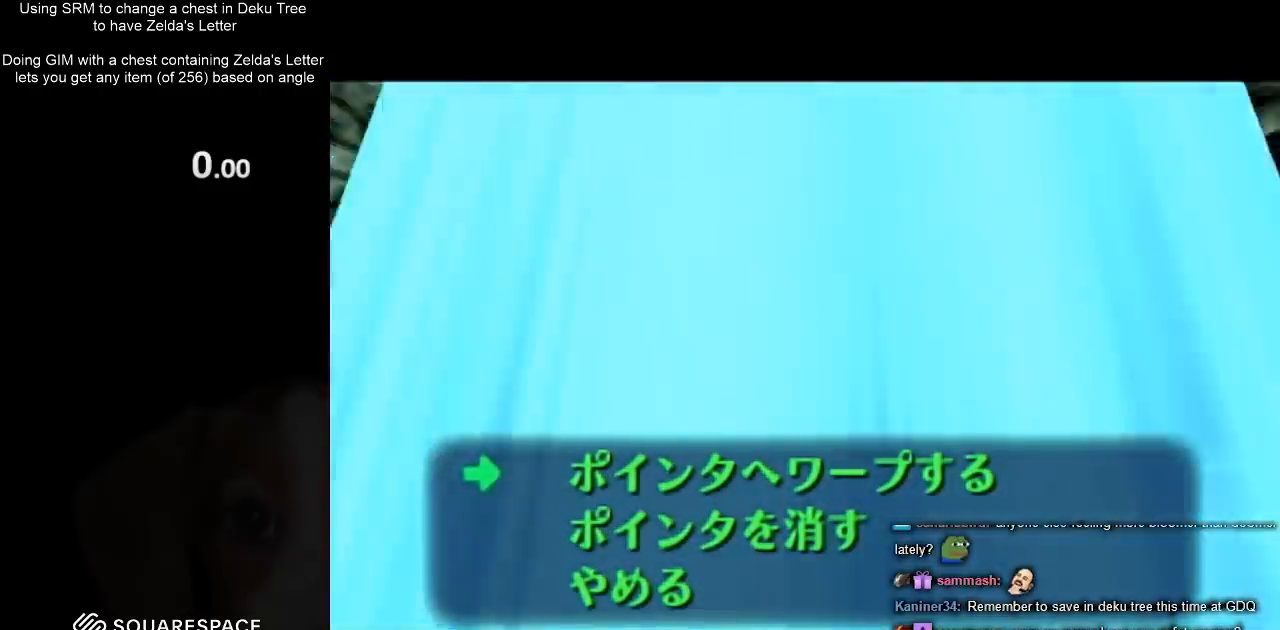
{"buttons": [], "left_stick": "center", "right_stick": "center", "events": []}
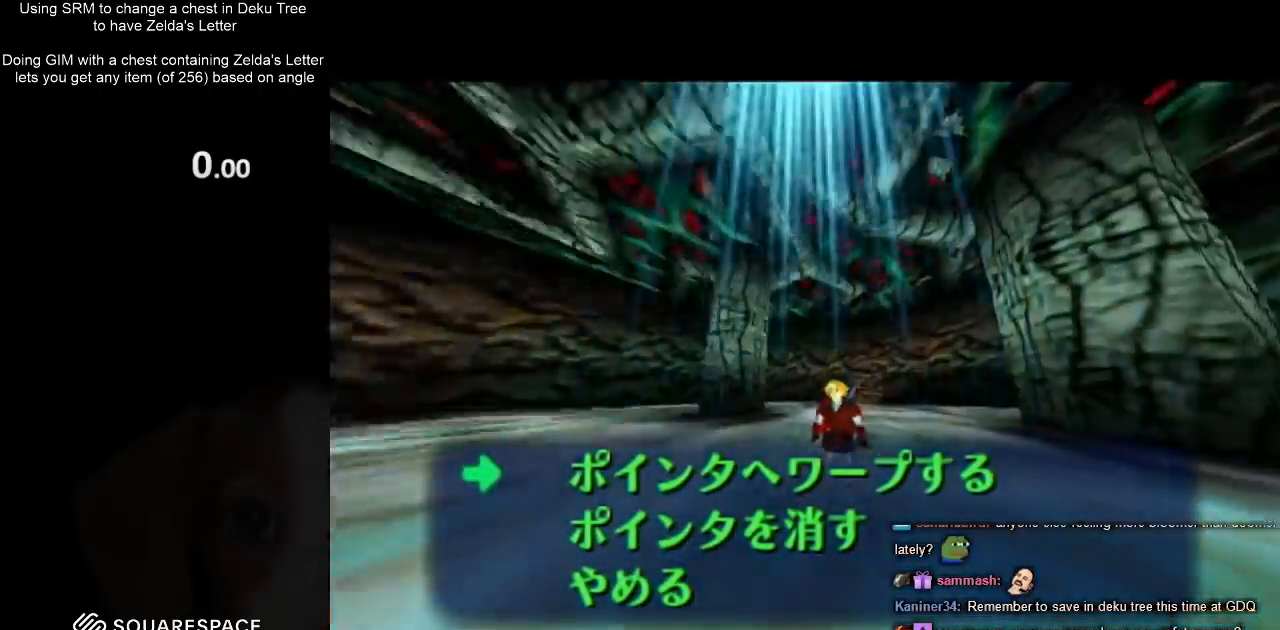
{"buttons": [], "left_stick": "center", "right_stick": "center", "events": []}
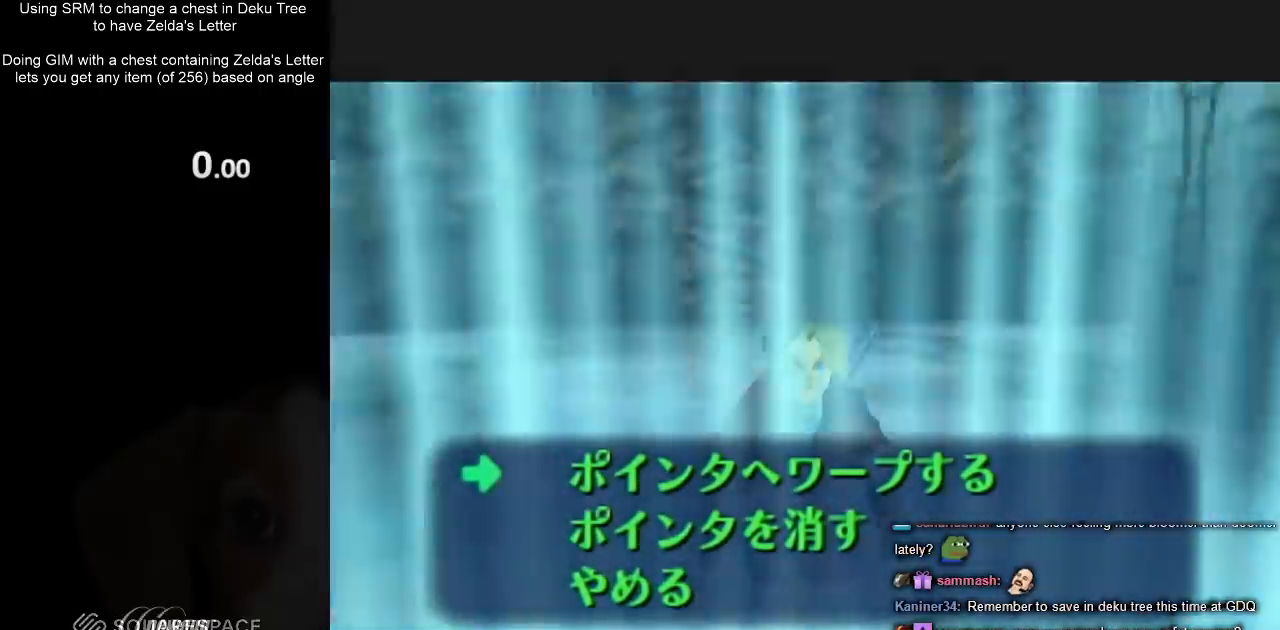
{"buttons": [], "left_stick": "center", "right_stick": "center", "events": []}
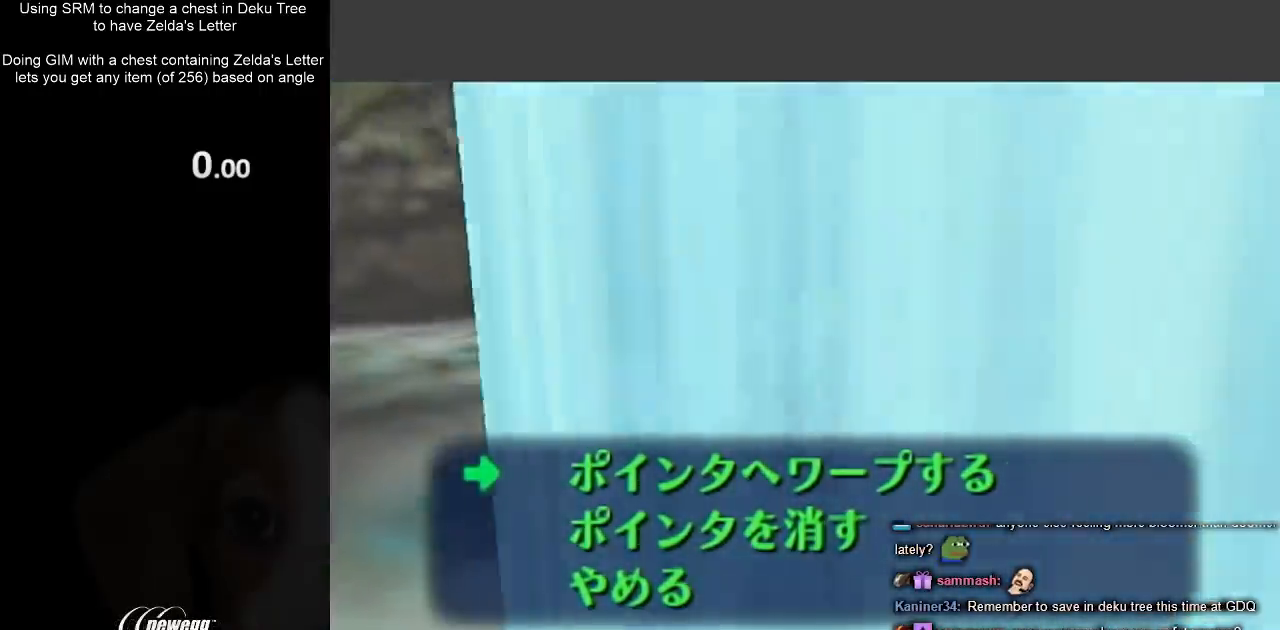
{"buttons": ["A"], "left_stick": "center", "right_stick": "center", "events": [[500, "A", "down"]]}
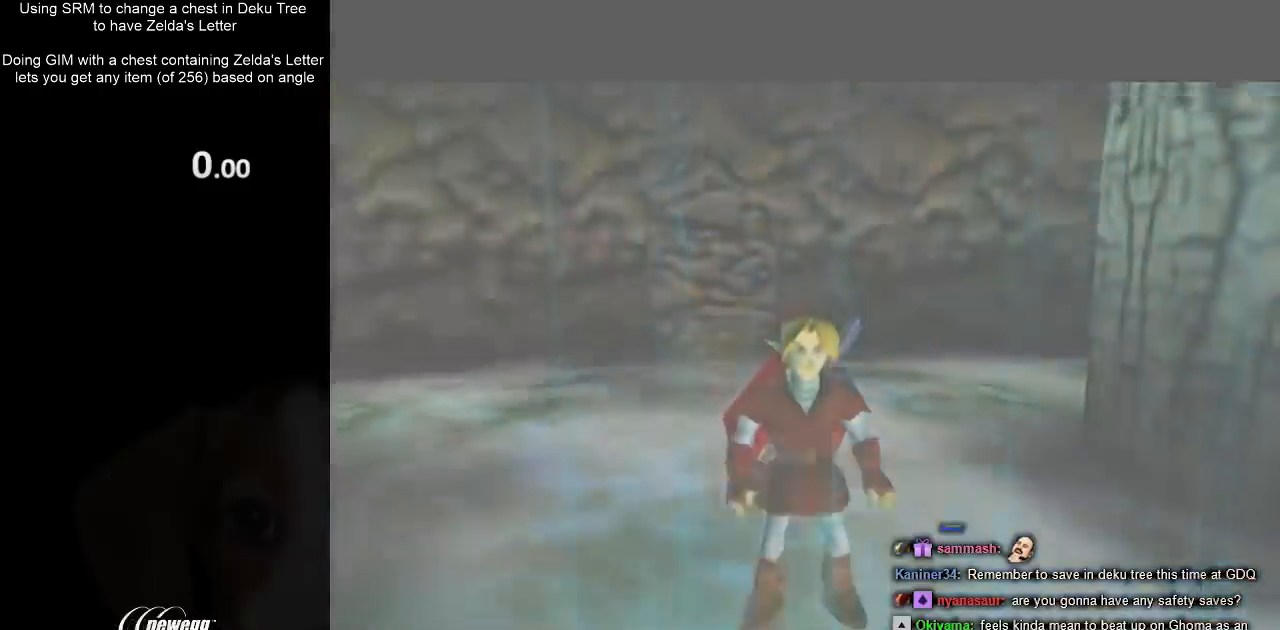
{"buttons": [], "left_stick": "center", "right_stick": "center", "events": [[133, "A", "up"]]}